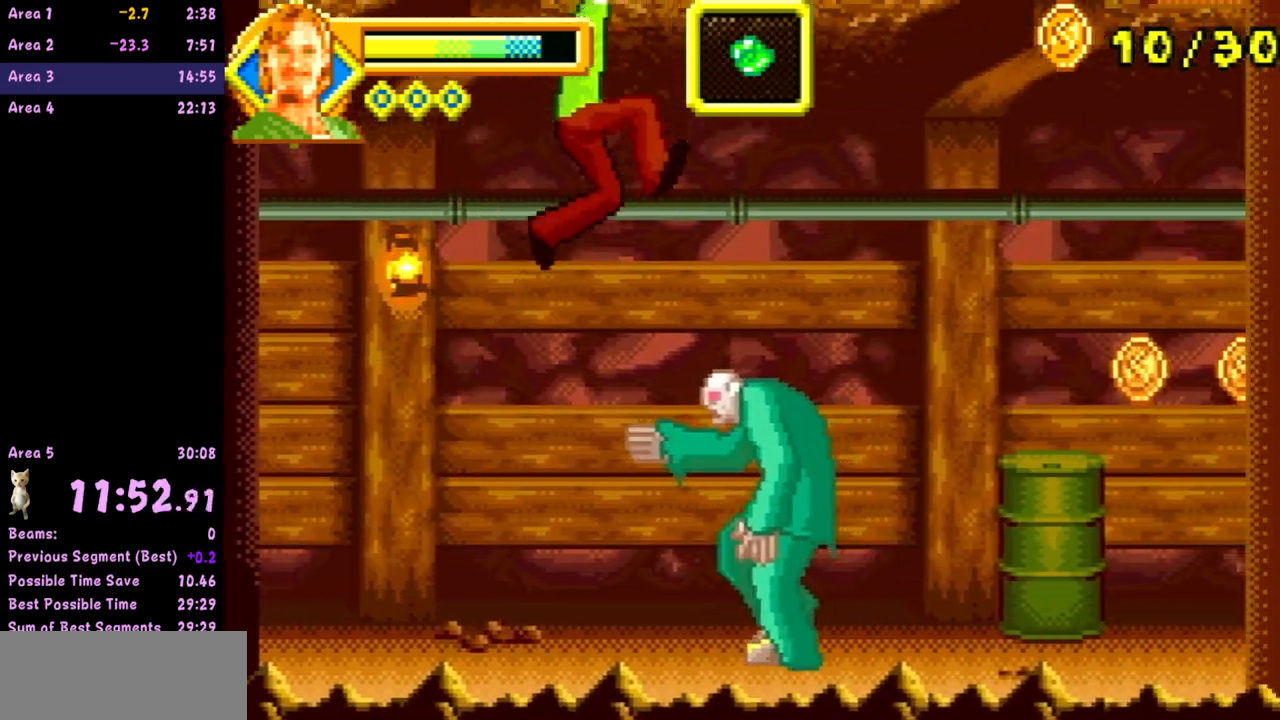
Gameplay with a controller (Nintendo layout); each line is a JSON object with the inputs held at the frame after it. "events" lists button and stick changes between this image and that frame as [ms after this image, input, new state], when the widget could be followed in between. Not read: L3 R3 right_stick.
{"buttons": ["A"], "left_stick": "right", "events": []}
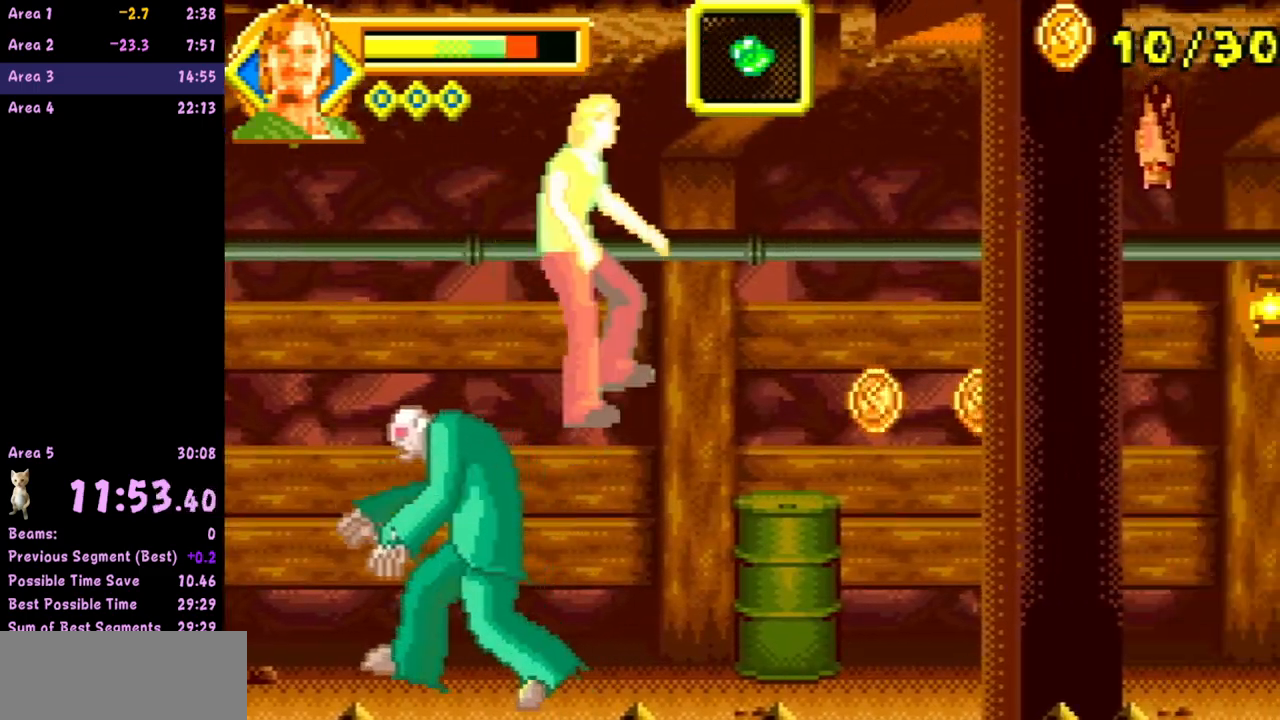
{"buttons": [], "left_stick": "right", "events": [[150, "A", "up"]]}
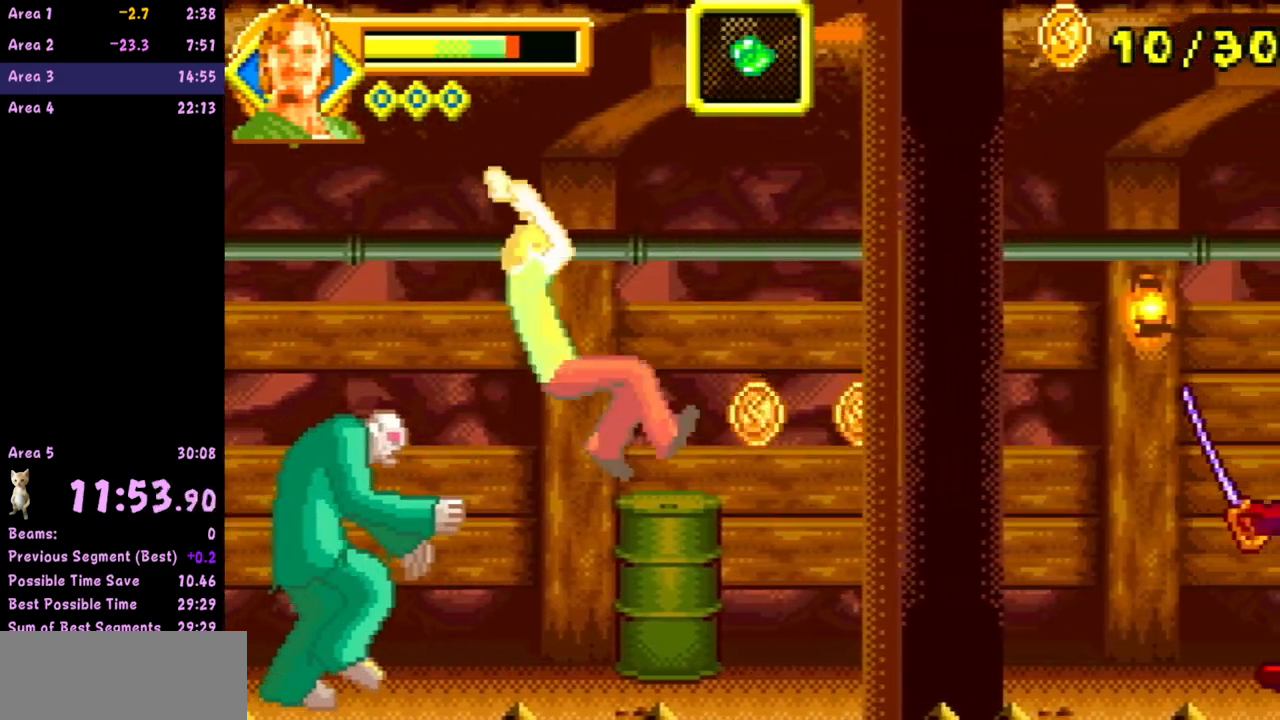
{"buttons": [], "left_stick": "right", "events": []}
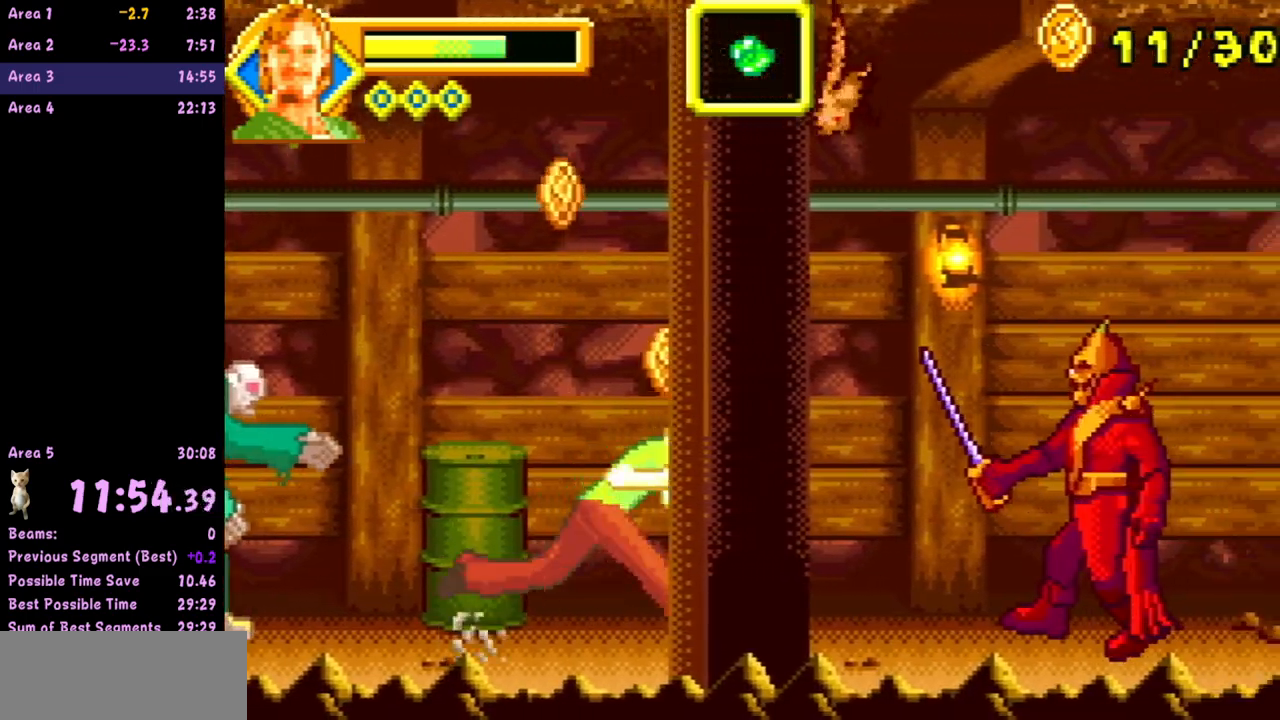
{"buttons": [], "left_stick": "right", "events": []}
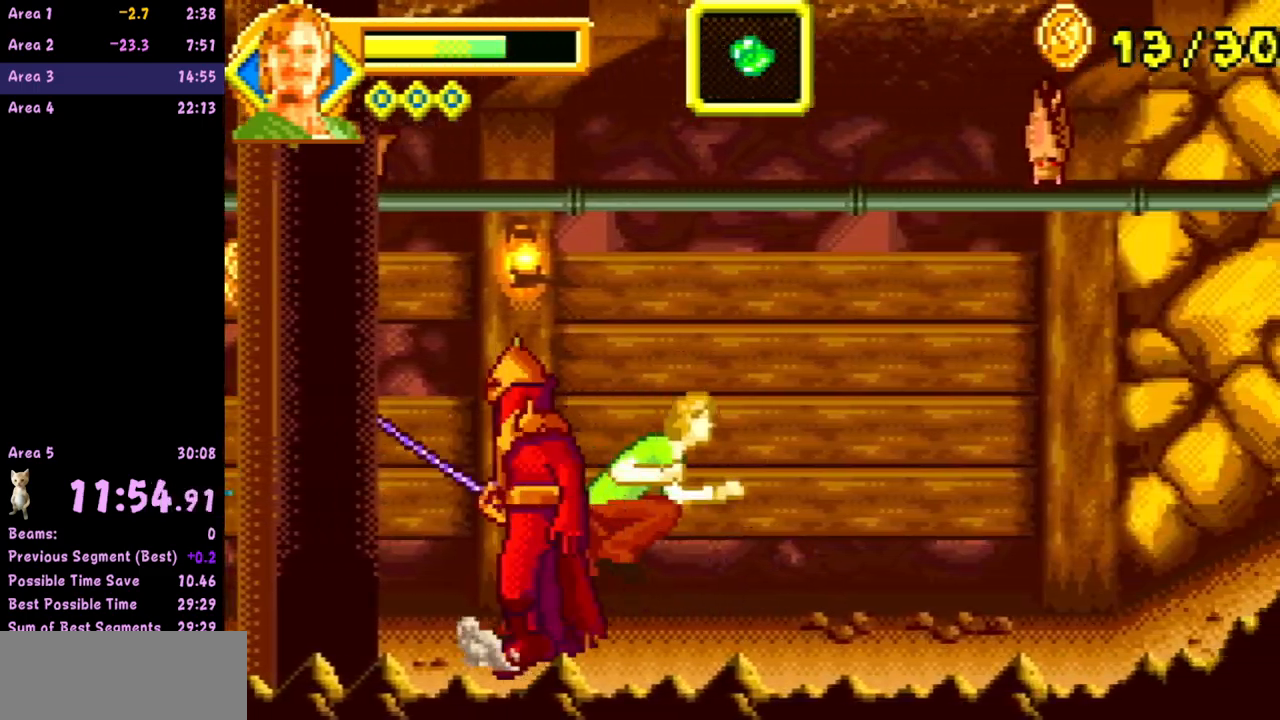
{"buttons": [], "left_stick": "right", "events": []}
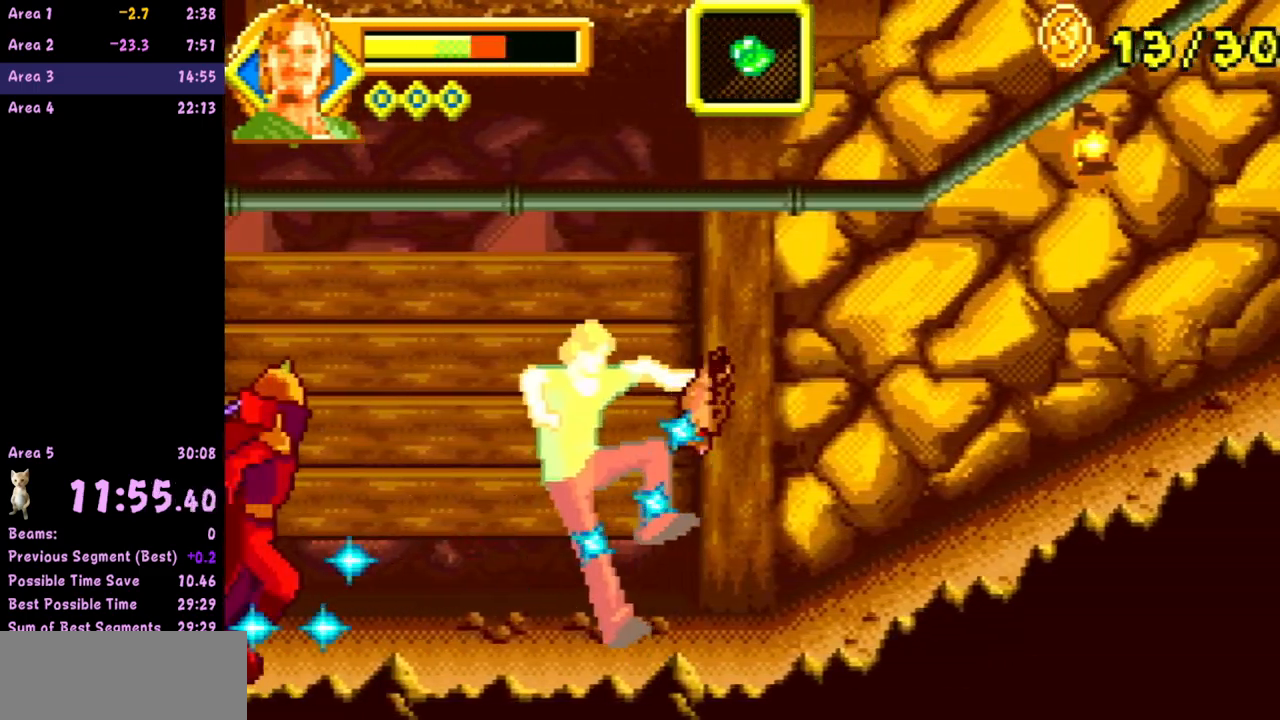
{"buttons": [], "left_stick": "right", "events": []}
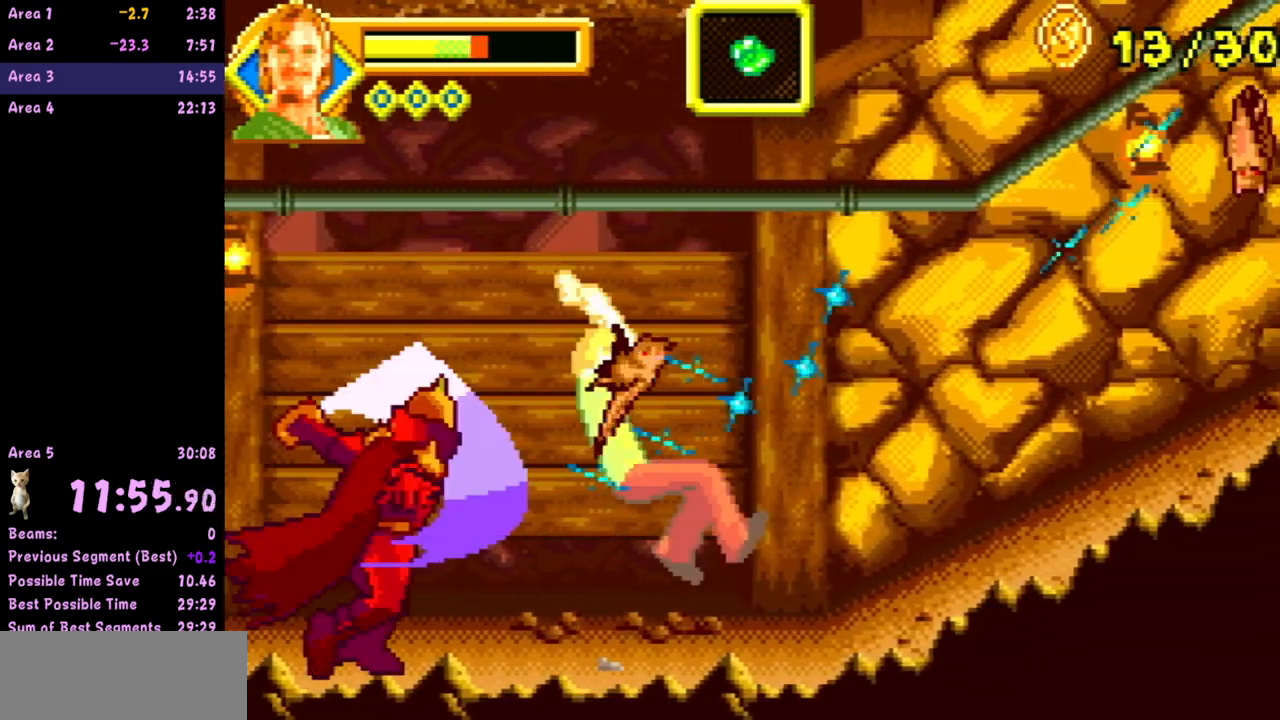
{"buttons": [], "left_stick": "right", "events": []}
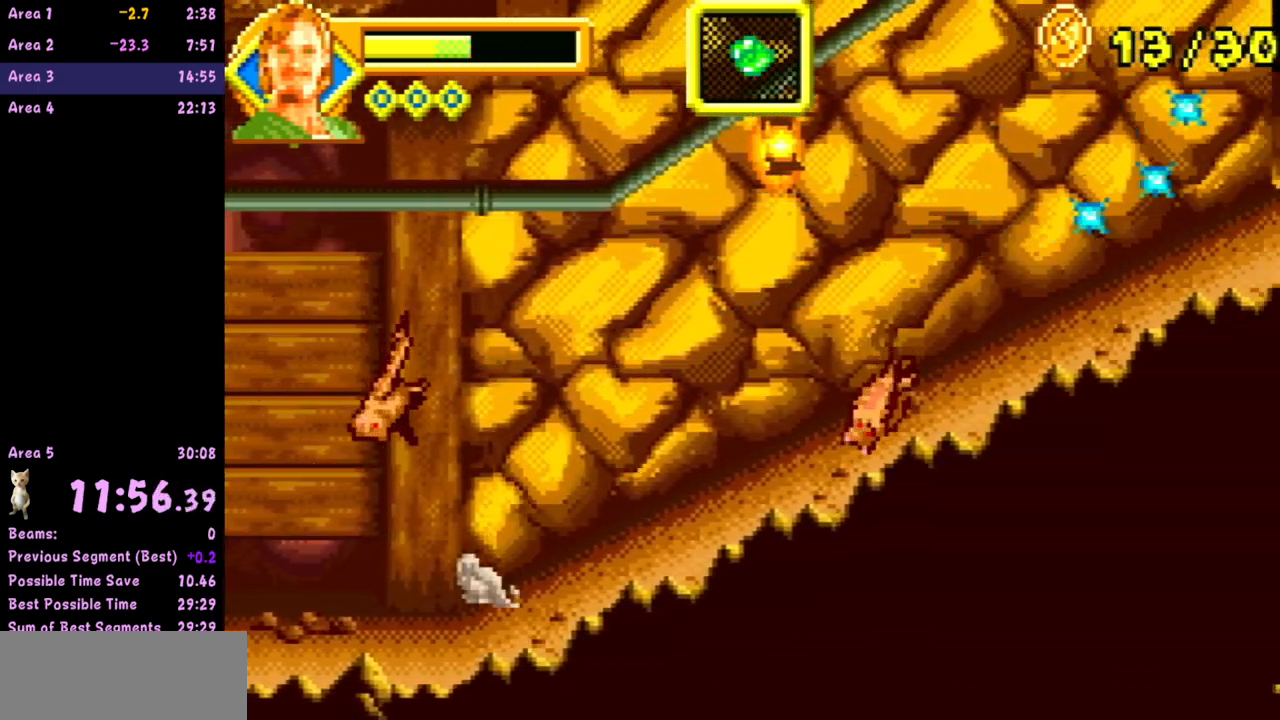
{"buttons": [], "left_stick": "right", "events": []}
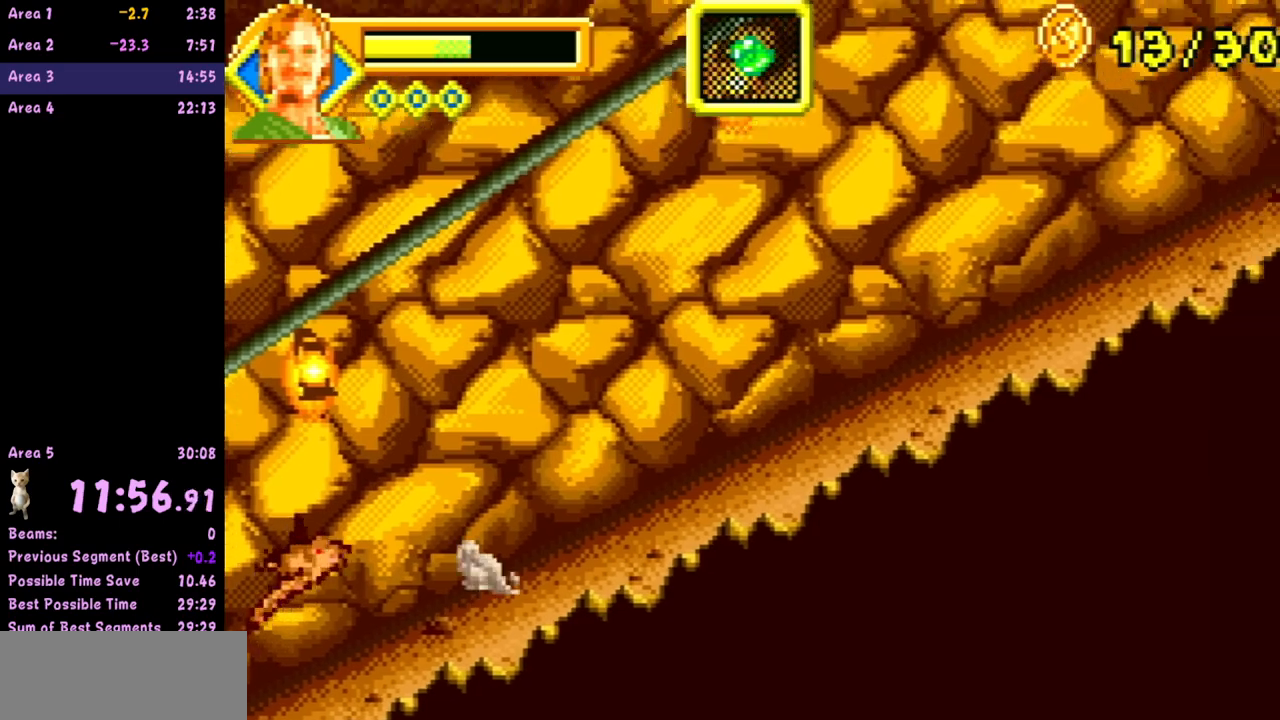
{"buttons": [], "left_stick": "right", "events": []}
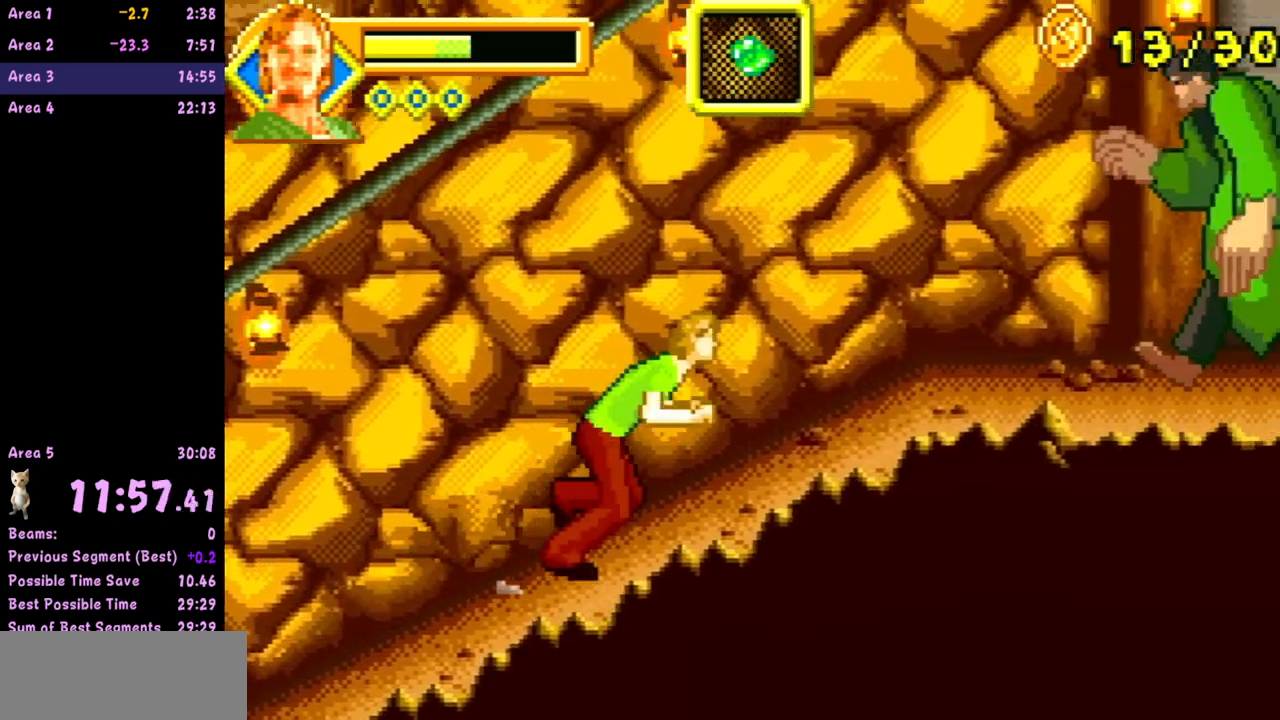
{"buttons": ["A"], "left_stick": "right", "events": [[233, "A", "down"]]}
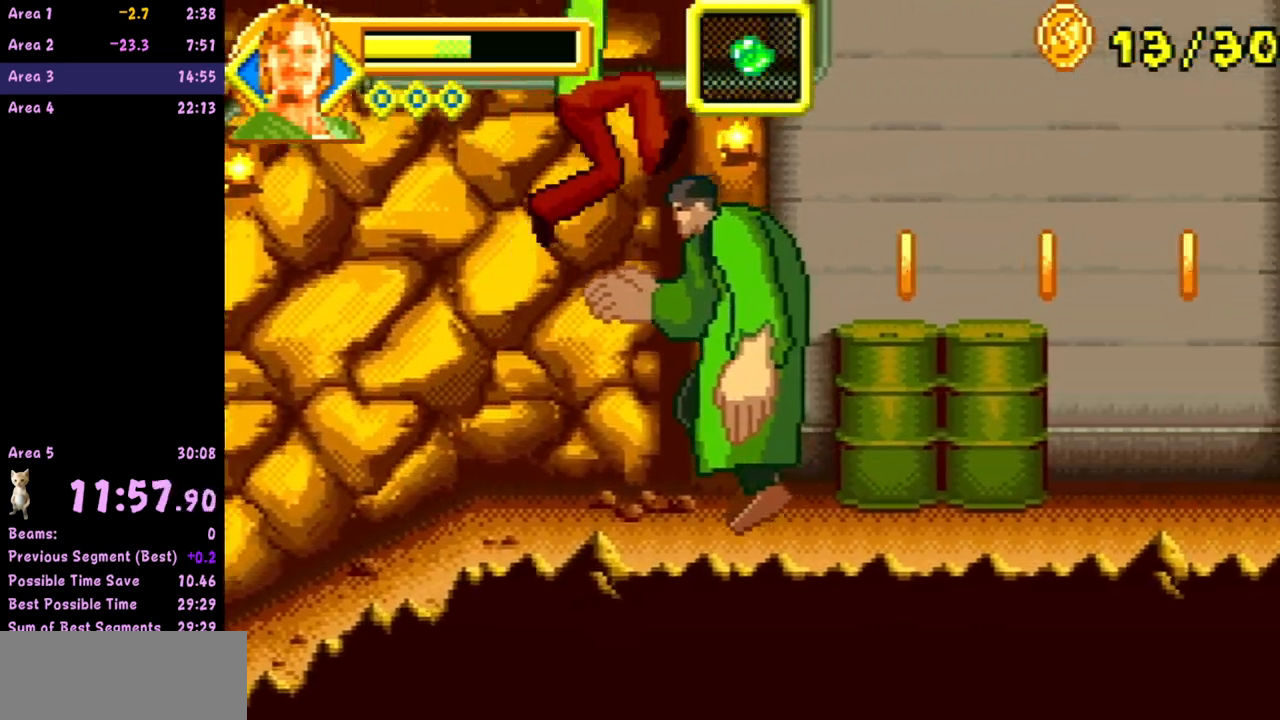
{"buttons": [], "left_stick": "right", "events": [[217, "A", "up"]]}
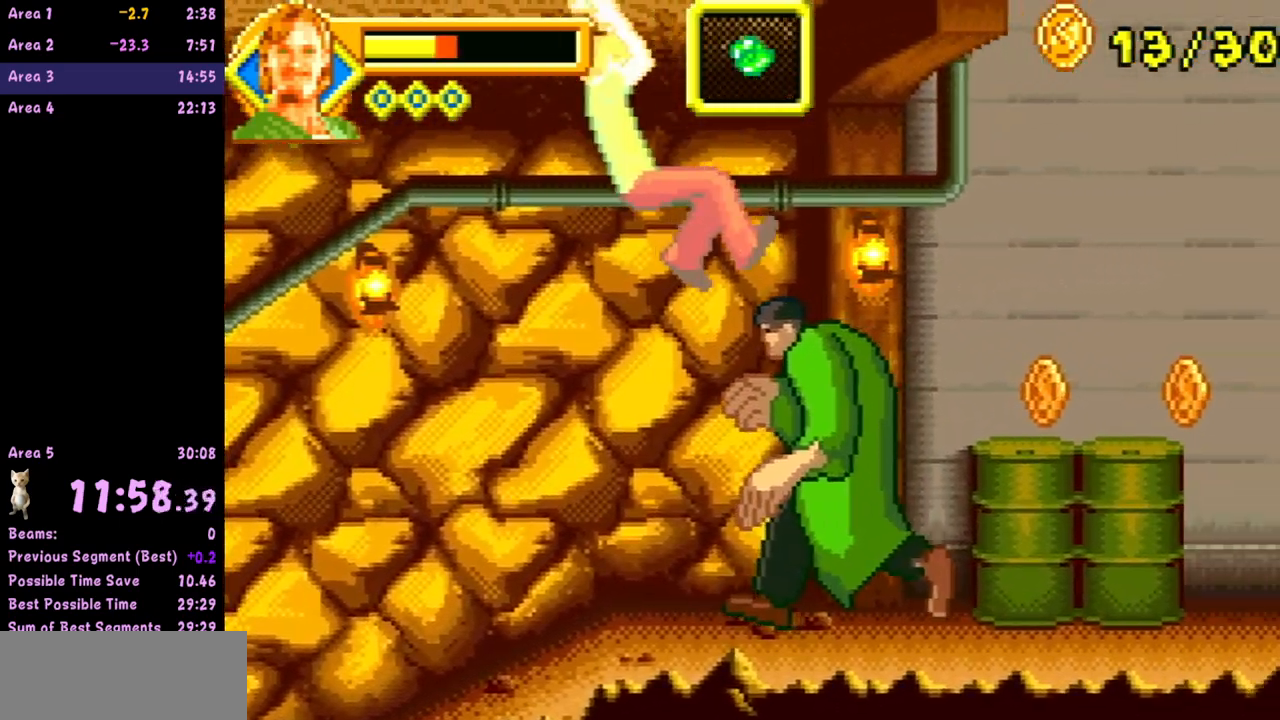
{"buttons": [], "left_stick": "right", "events": []}
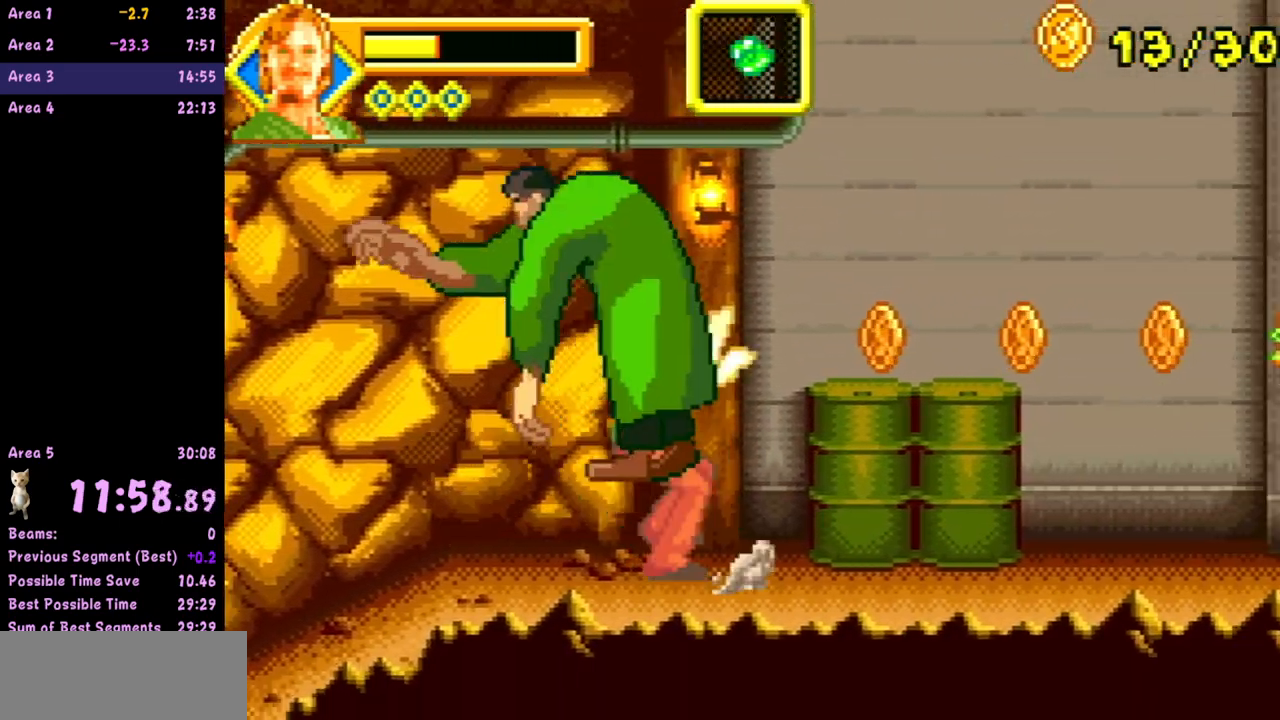
{"buttons": [], "left_stick": "right", "events": []}
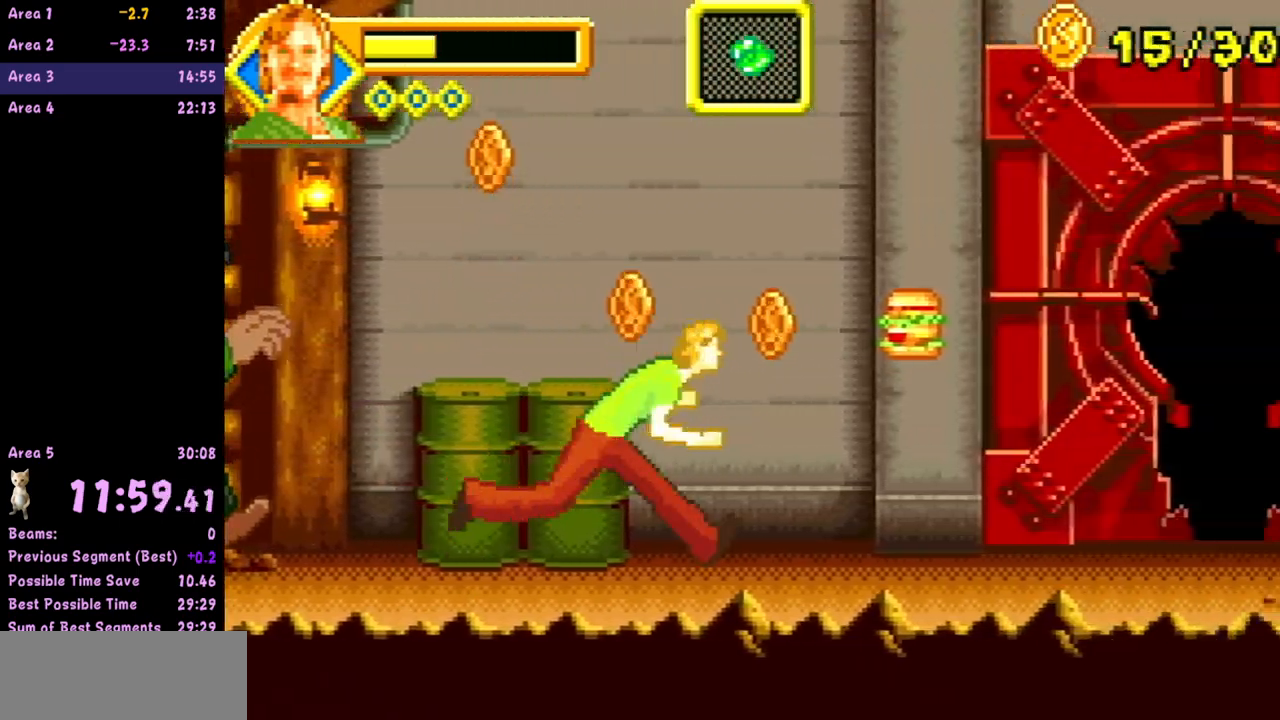
{"buttons": [], "left_stick": "up", "events": [[200, "A", "down"], [233, "A", "up"], [350, "left_stick", "left"], [483, "left_stick", "up"]]}
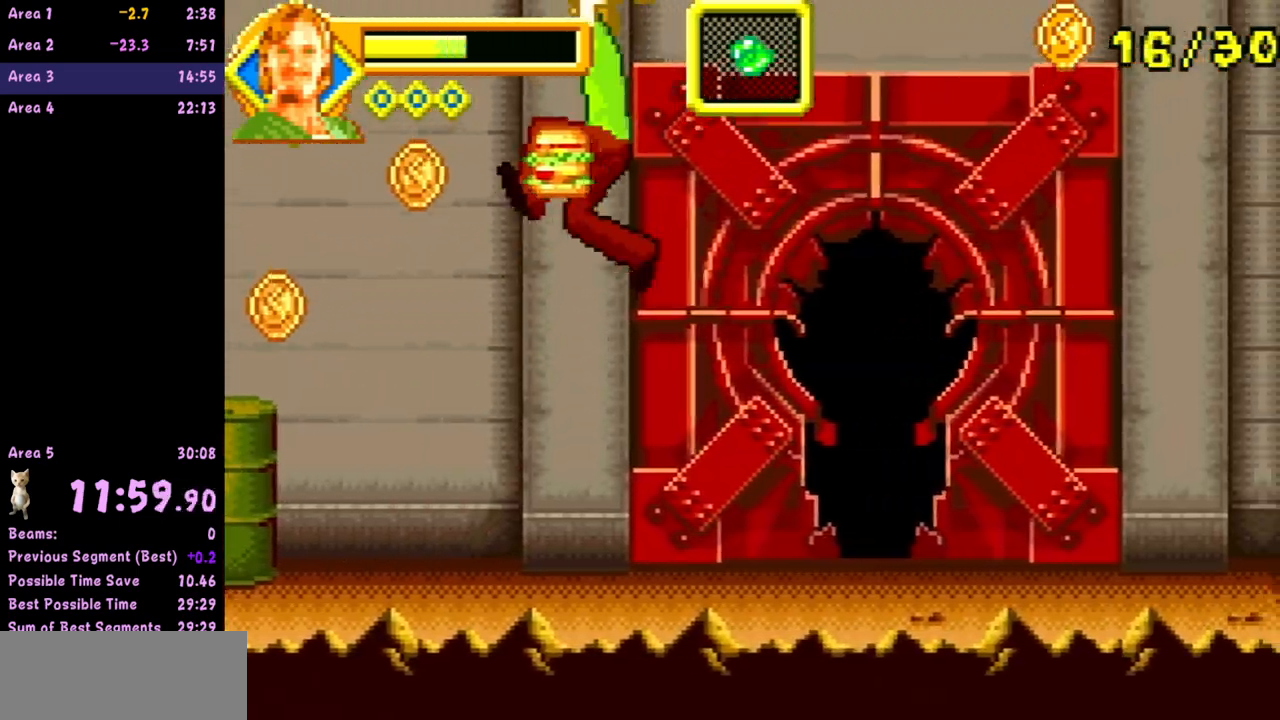
{"buttons": [], "left_stick": "up", "events": []}
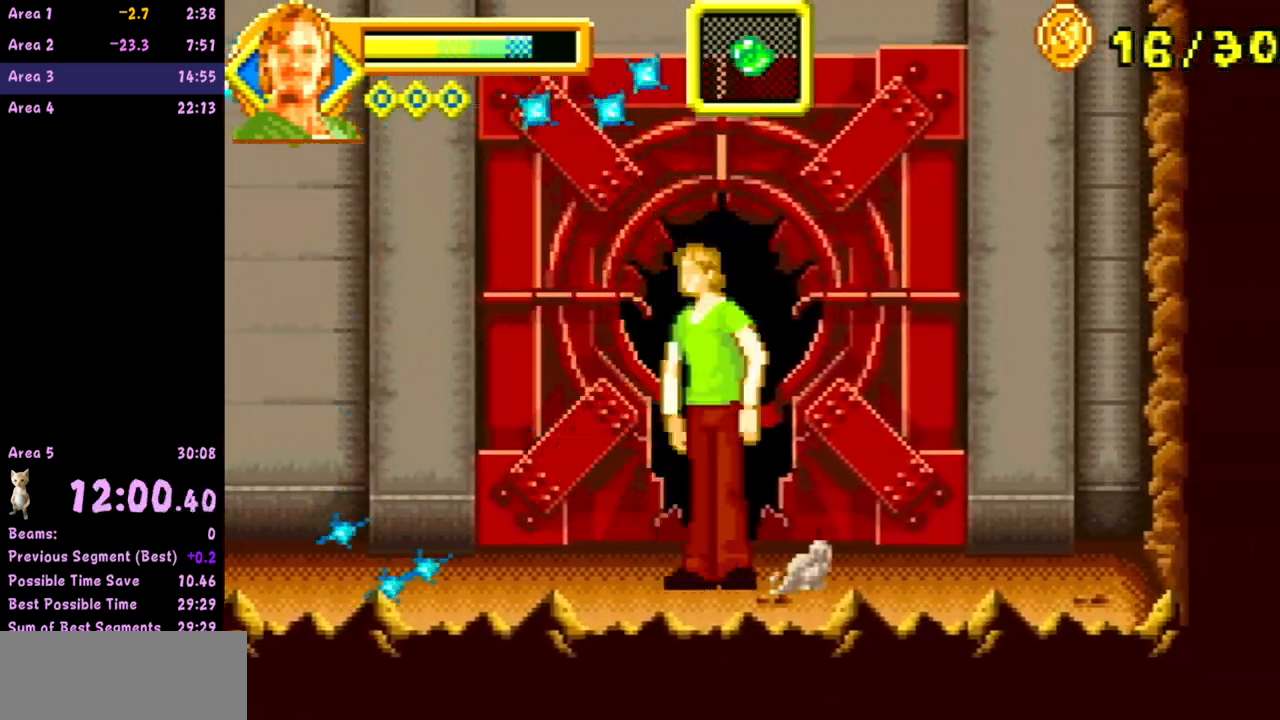
{"buttons": [], "left_stick": "up", "events": []}
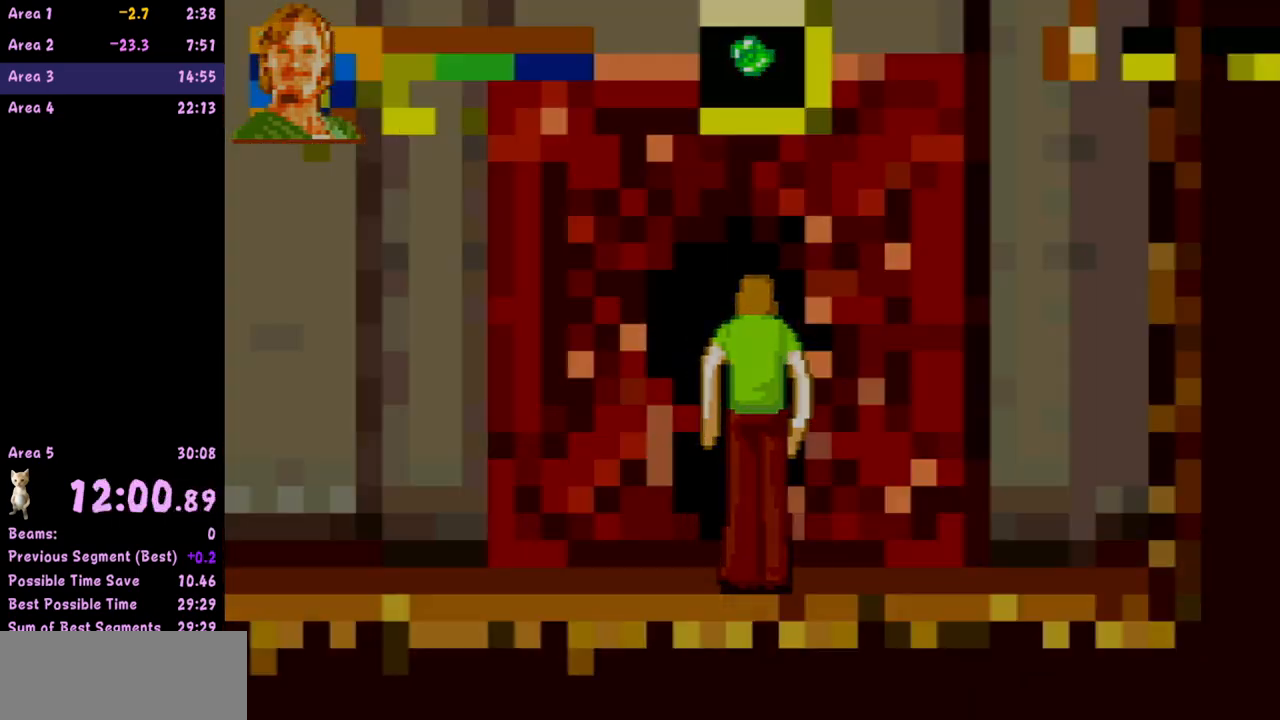
{"buttons": [], "left_stick": "center", "events": [[400, "left_stick", "center"]]}
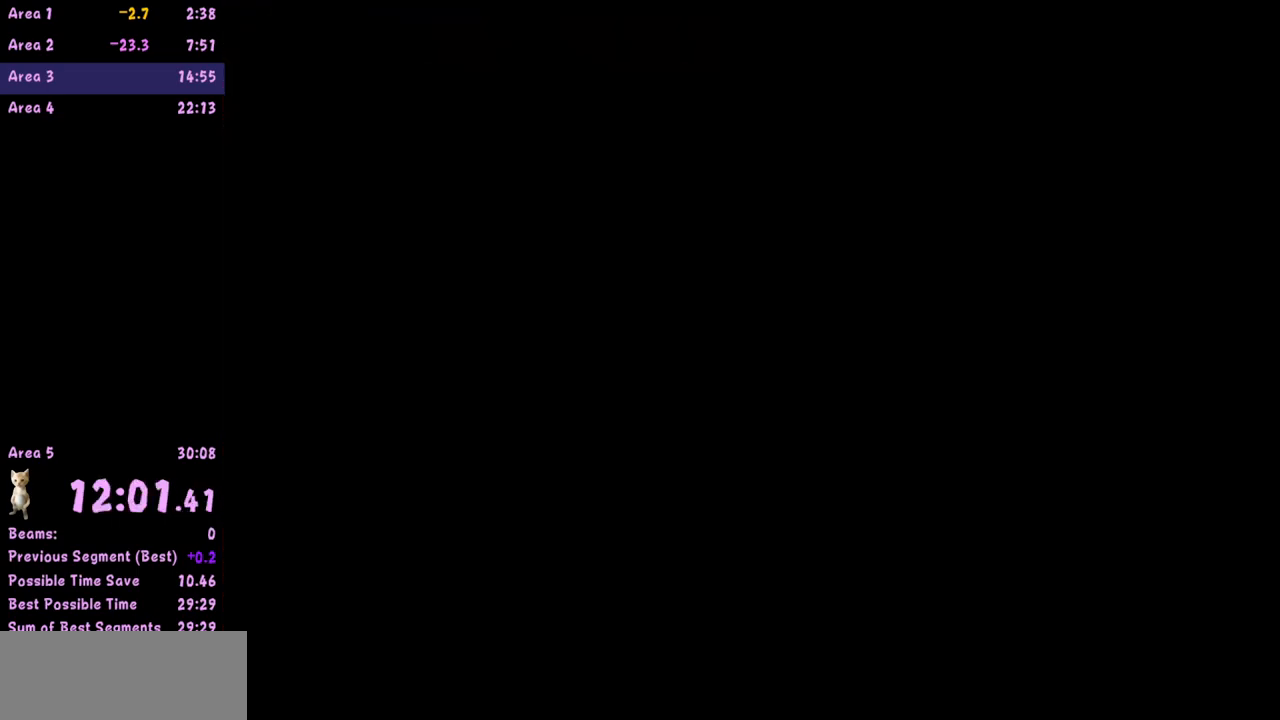
{"buttons": [], "left_stick": "center", "events": []}
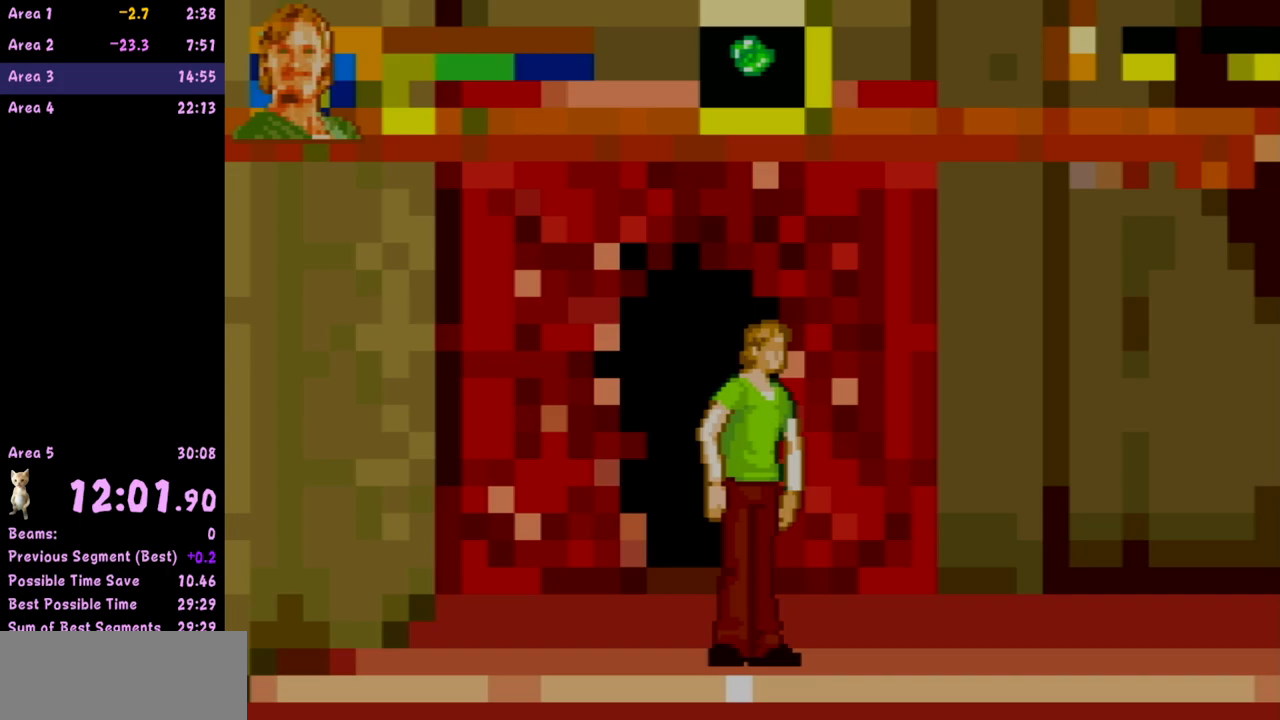
{"buttons": [], "left_stick": "right", "events": [[217, "left_stick", "right"]]}
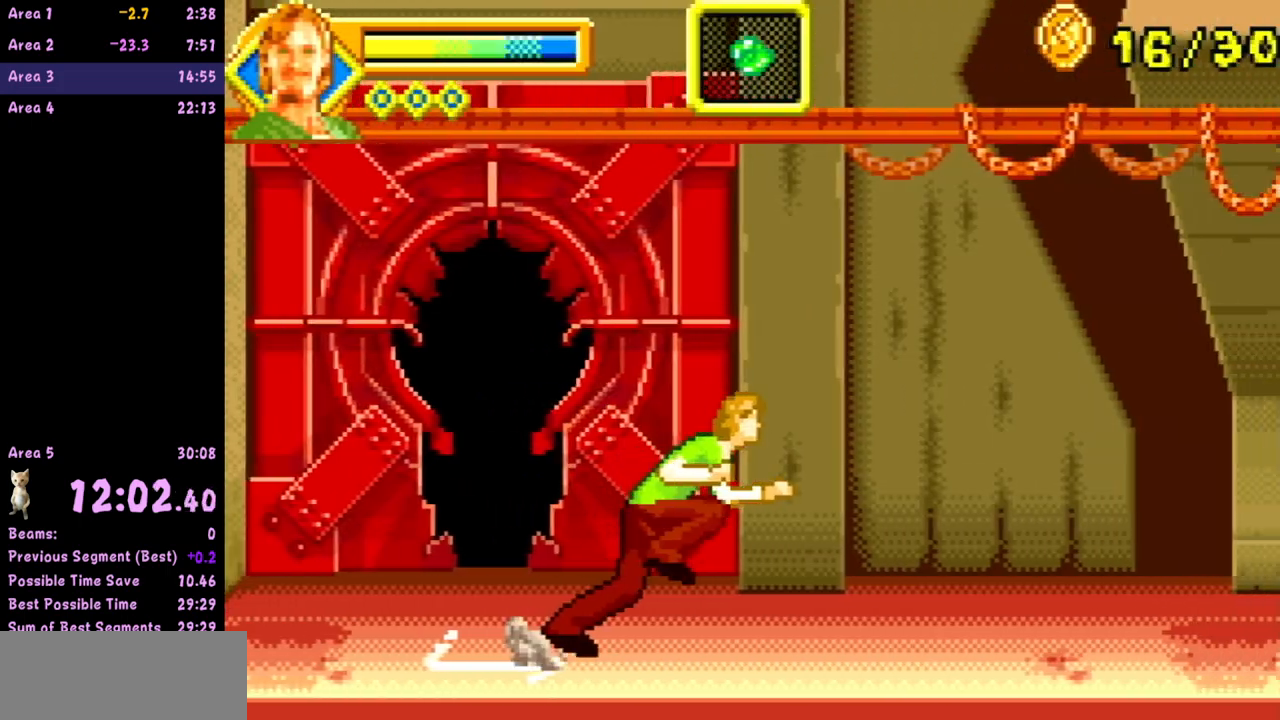
{"buttons": [], "left_stick": "right", "events": []}
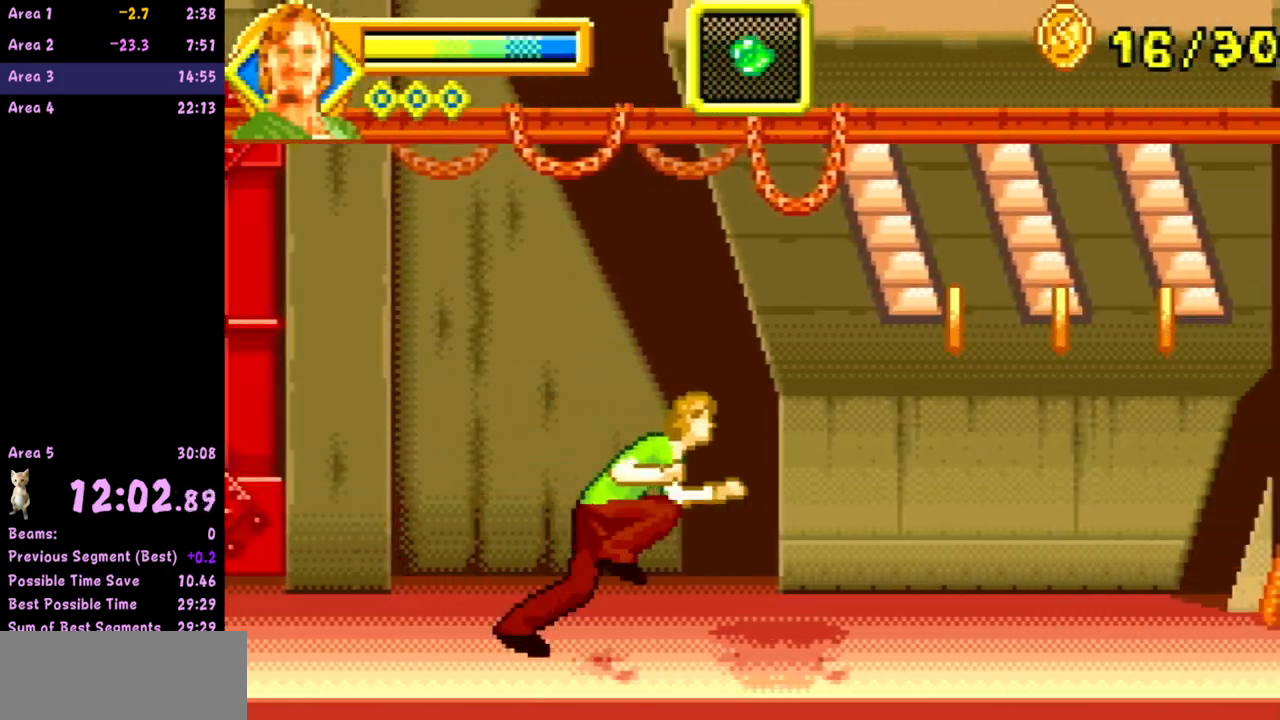
{"buttons": [], "left_stick": "right", "events": []}
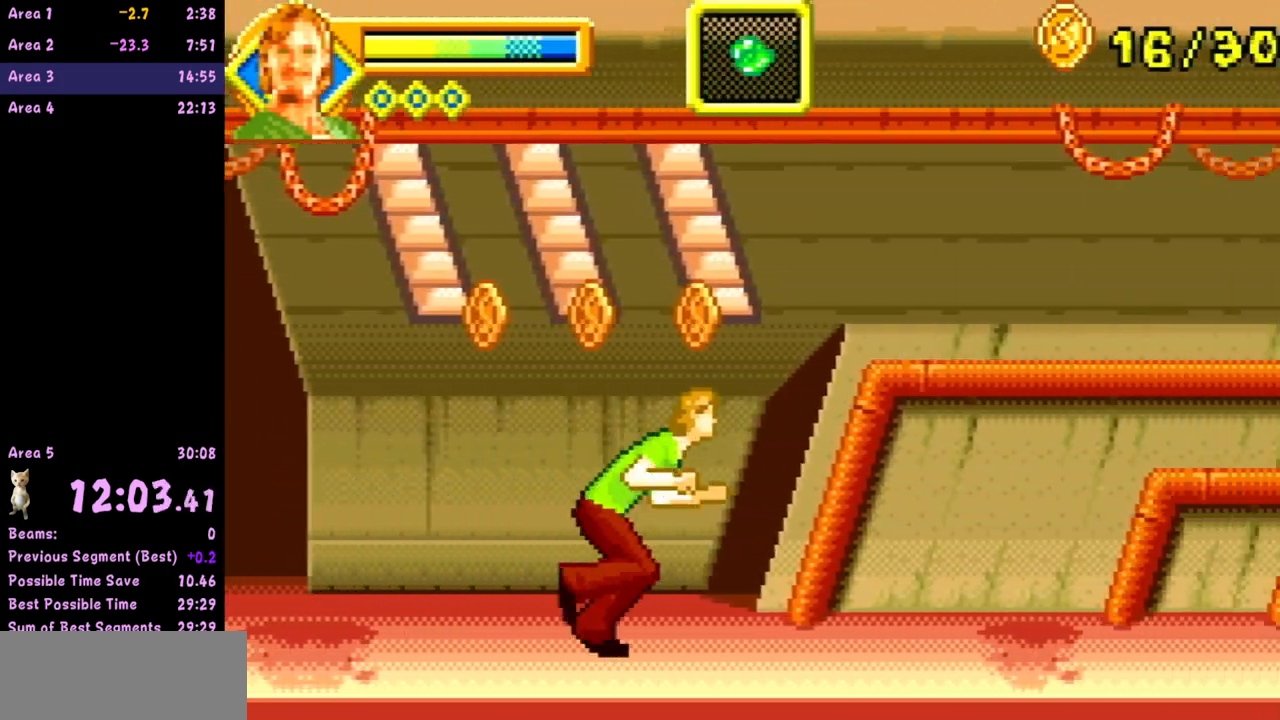
{"buttons": [], "left_stick": "right", "events": []}
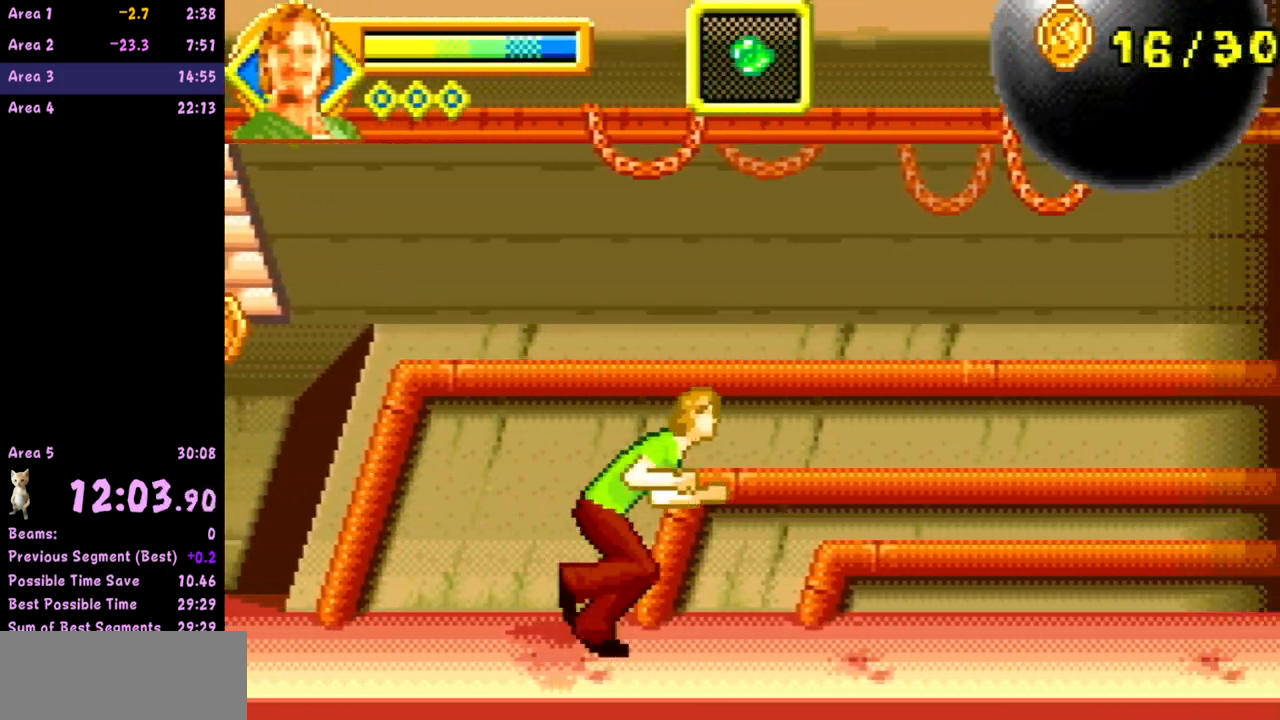
{"buttons": [], "left_stick": "right", "events": []}
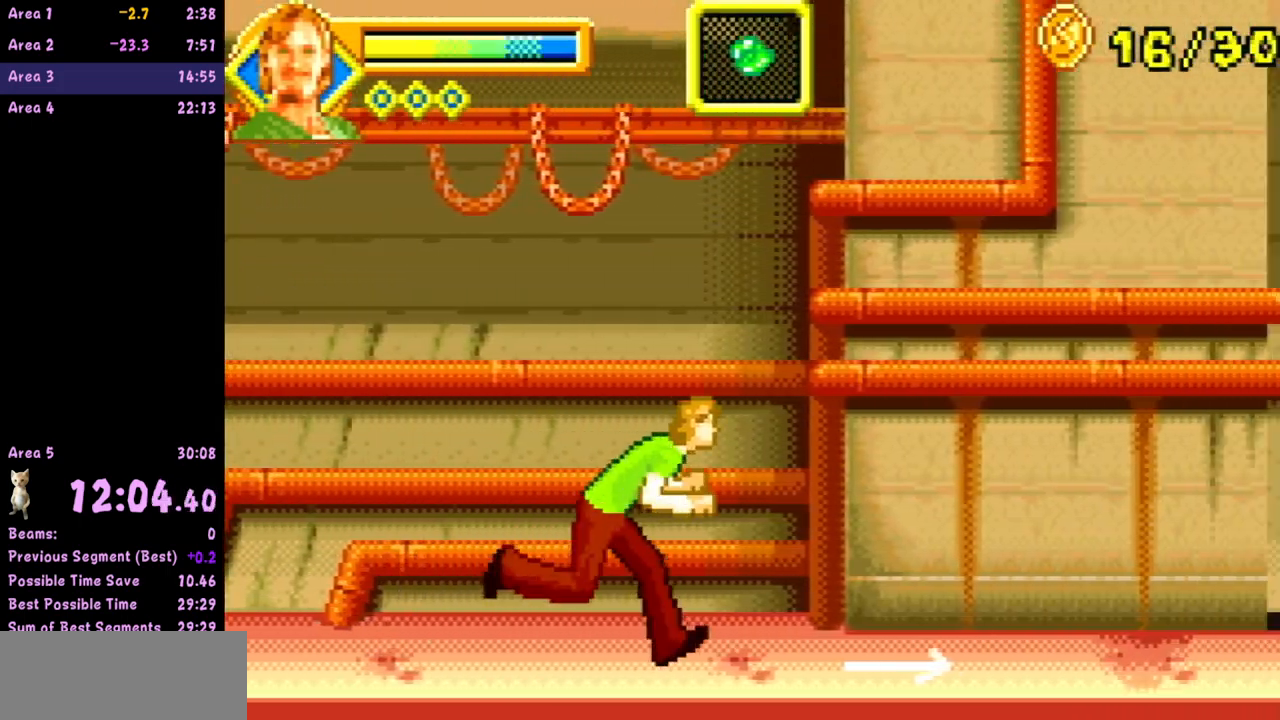
{"buttons": [], "left_stick": "right", "events": []}
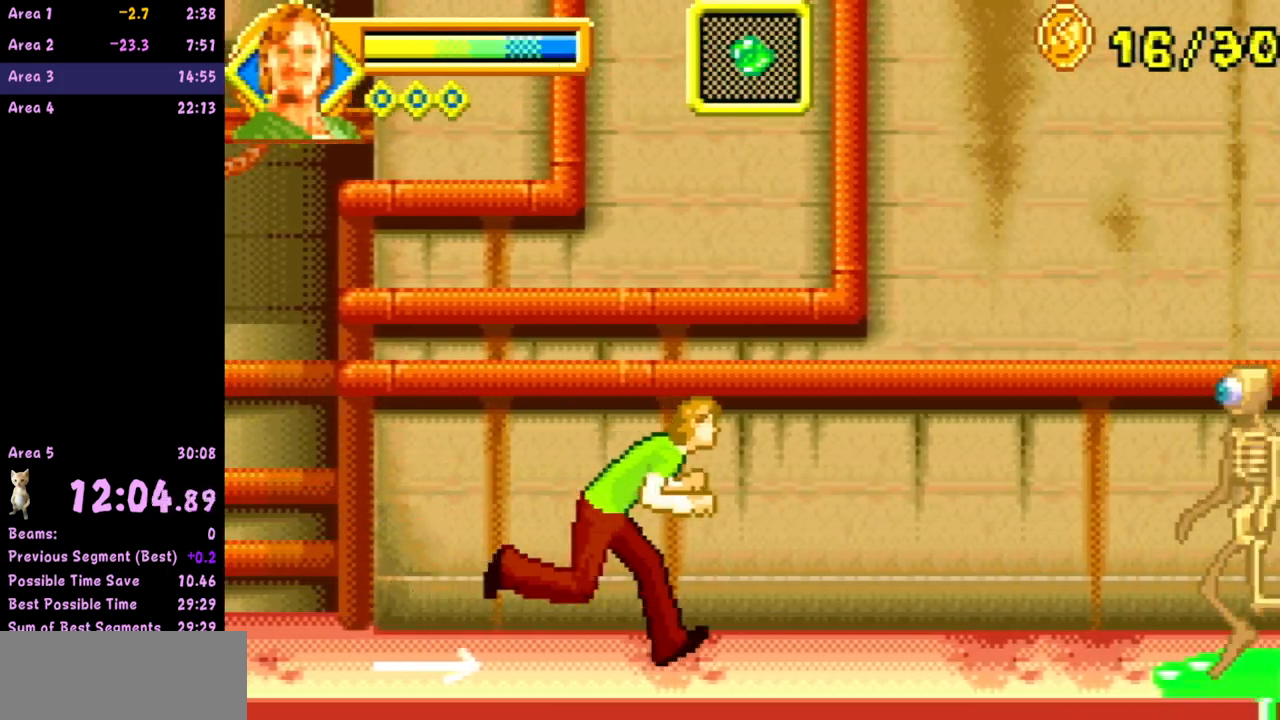
{"buttons": ["A"], "left_stick": "right", "events": [[300, "A", "down"]]}
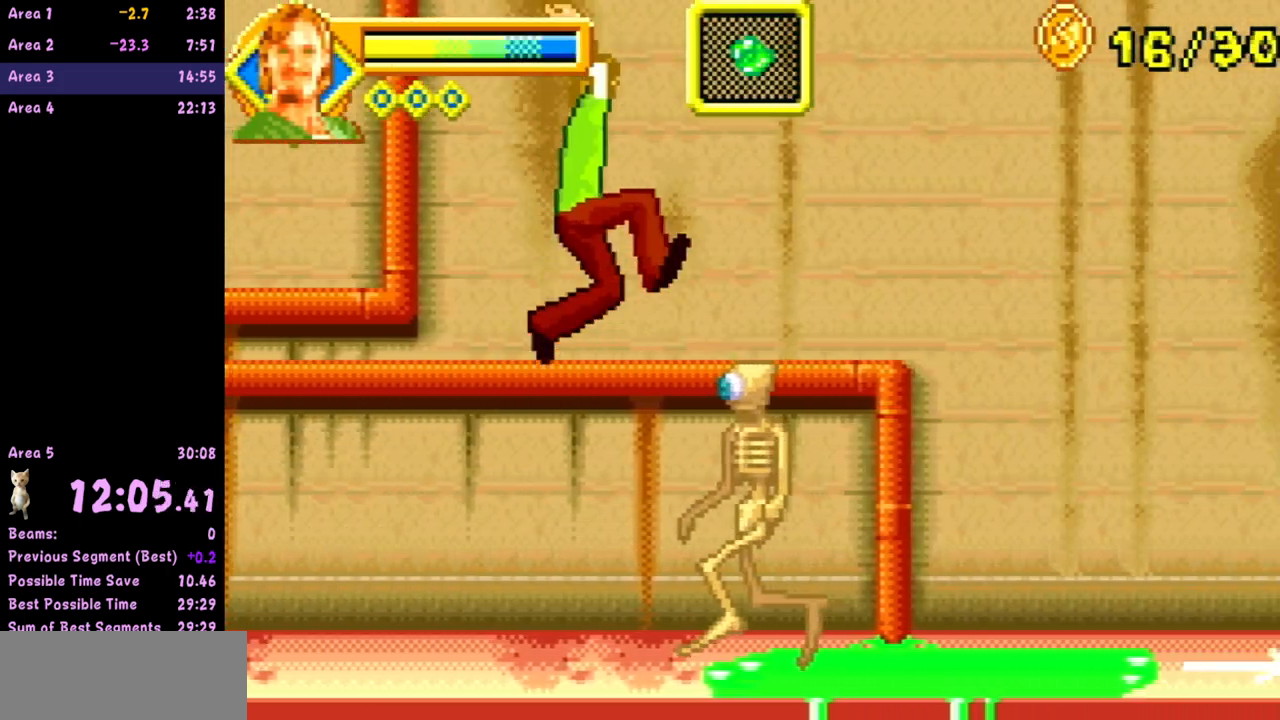
{"buttons": [], "left_stick": "right", "events": [[150, "A", "up"]]}
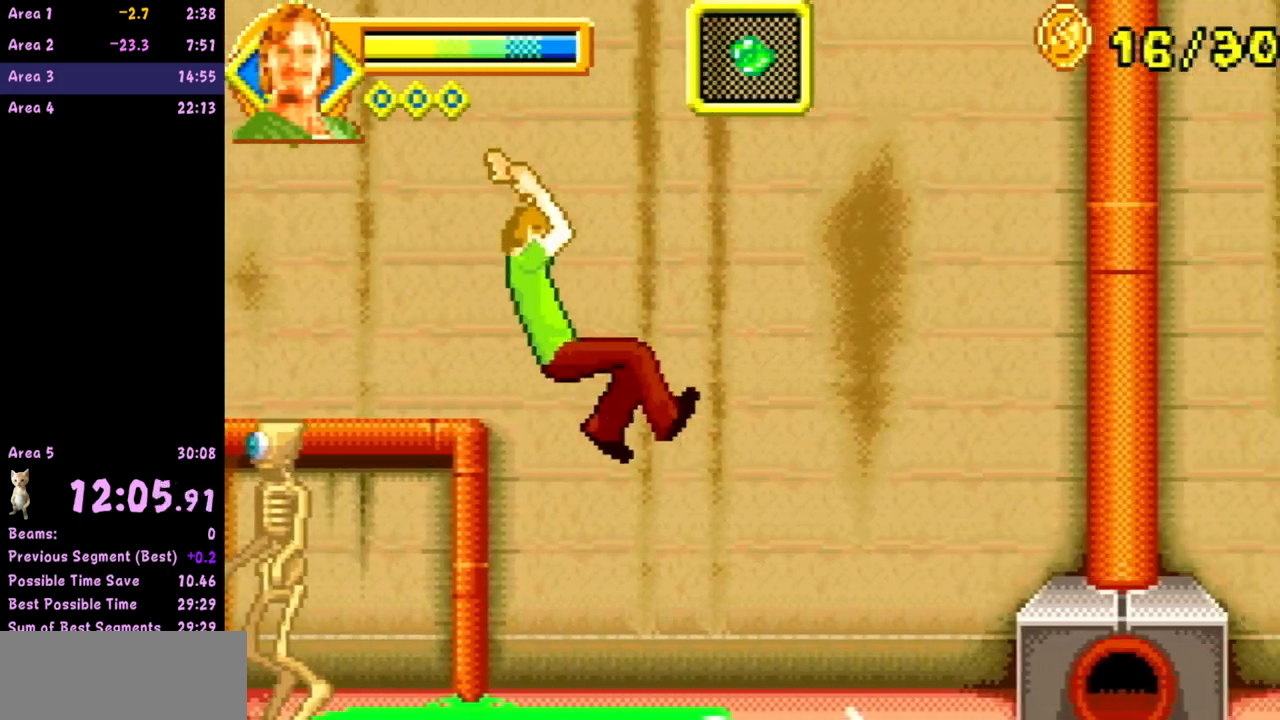
{"buttons": ["A"], "left_stick": "right", "events": [[250, "A", "down"]]}
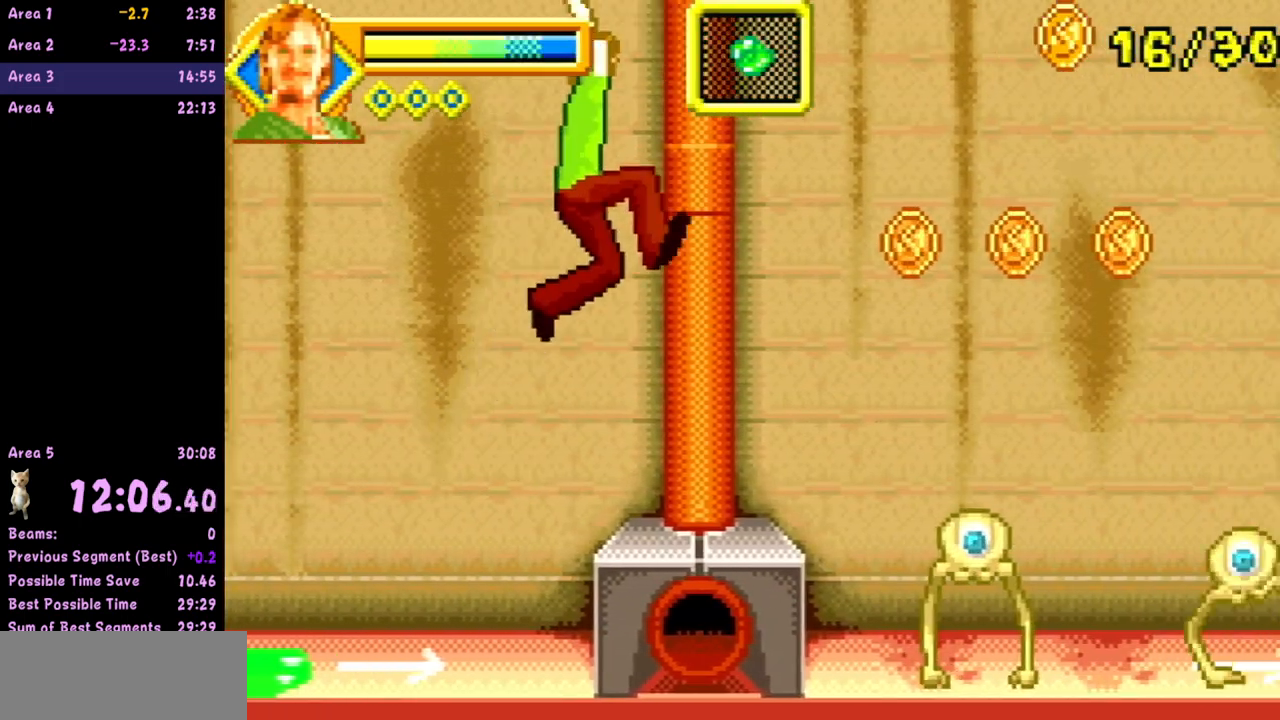
{"buttons": ["A"], "left_stick": "right", "events": []}
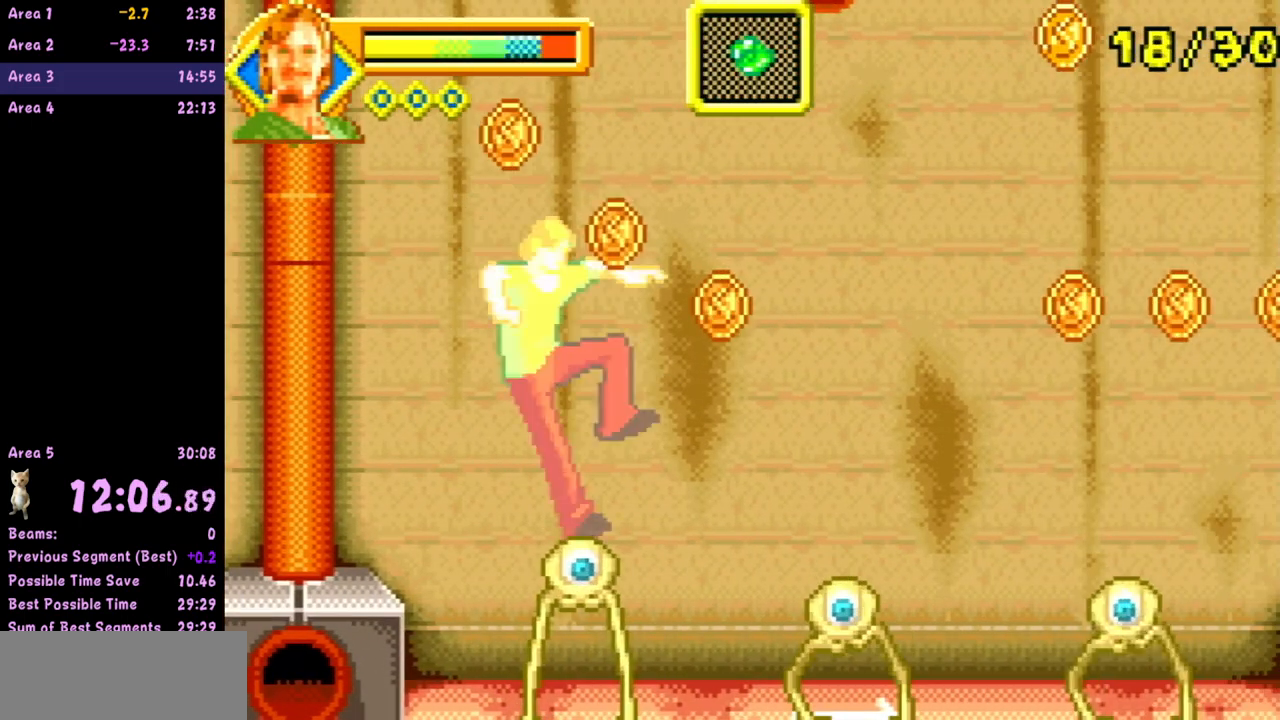
{"buttons": [], "left_stick": "right", "events": [[250, "A", "up"]]}
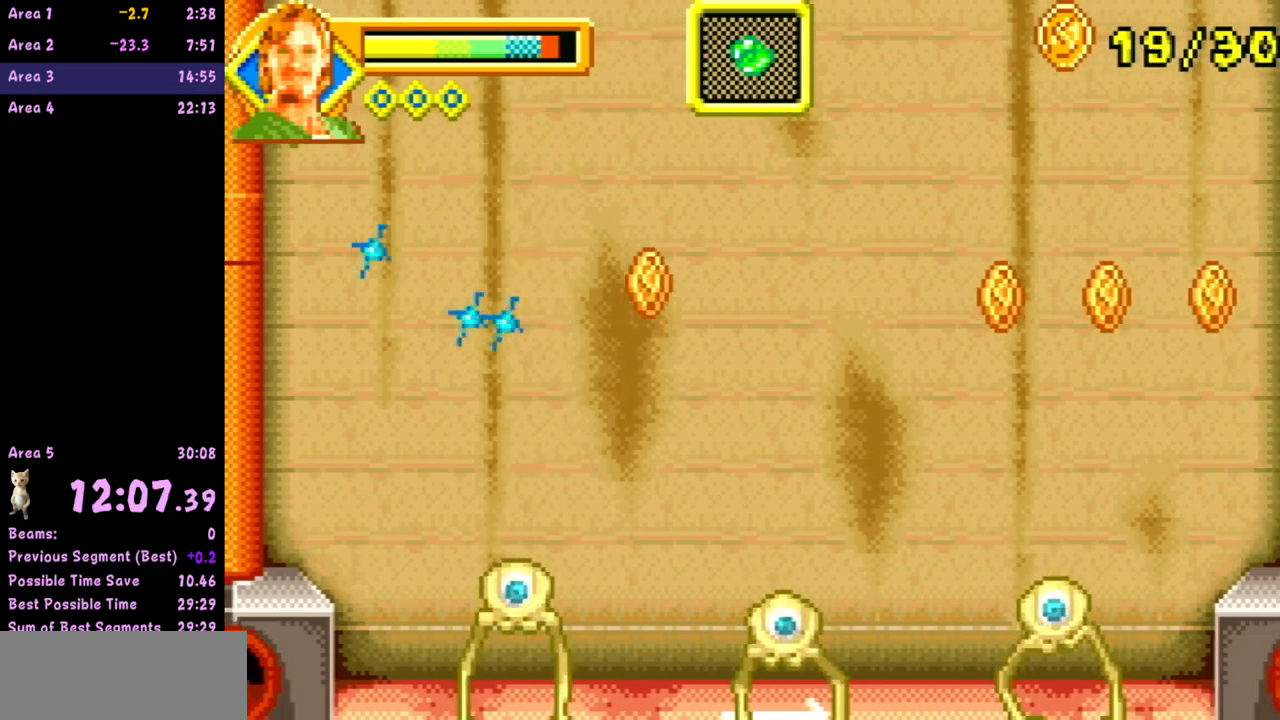
{"buttons": [], "left_stick": "right", "events": []}